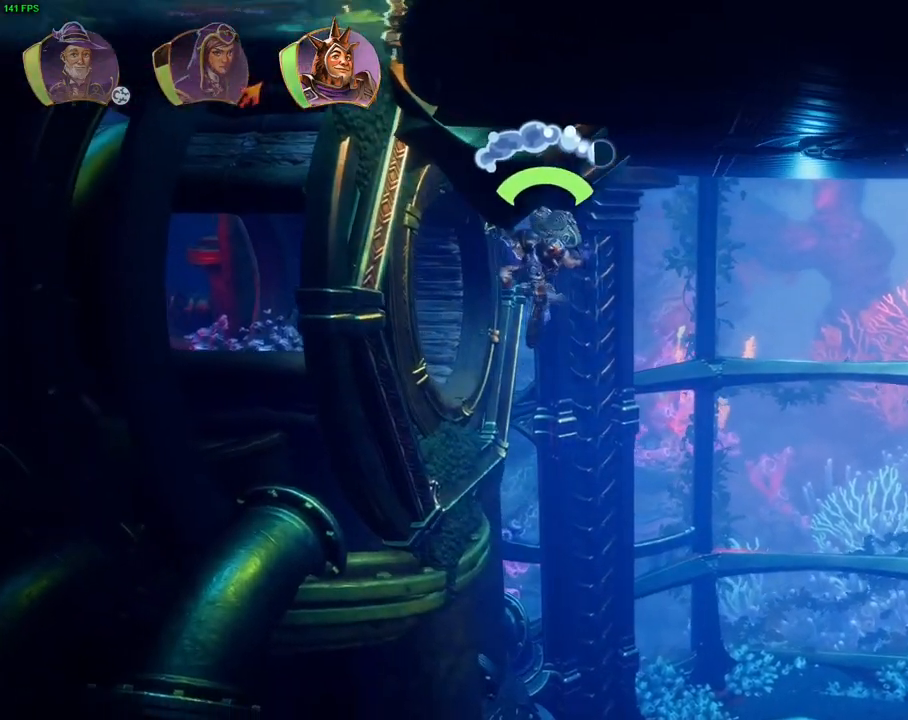
Gameplay with a controller (PlayStation layout); each line is a JSON object with the inputs held at the frame after it (dt_ms = milliseconds from this image to that frame). "events" lists button and stick changes between this image and that frame as [ms after this image, input, new state], when the widget could be followed in between. Not read: DPAD_DOWN DPAD_LEFT DPAD_RIGHT HOME TOUCHPAD.
{"dt_ms": 500, "buttons": [], "left_stick": "right", "right_stick": "center", "events": [[117, "CIRCLE", "up"]]}
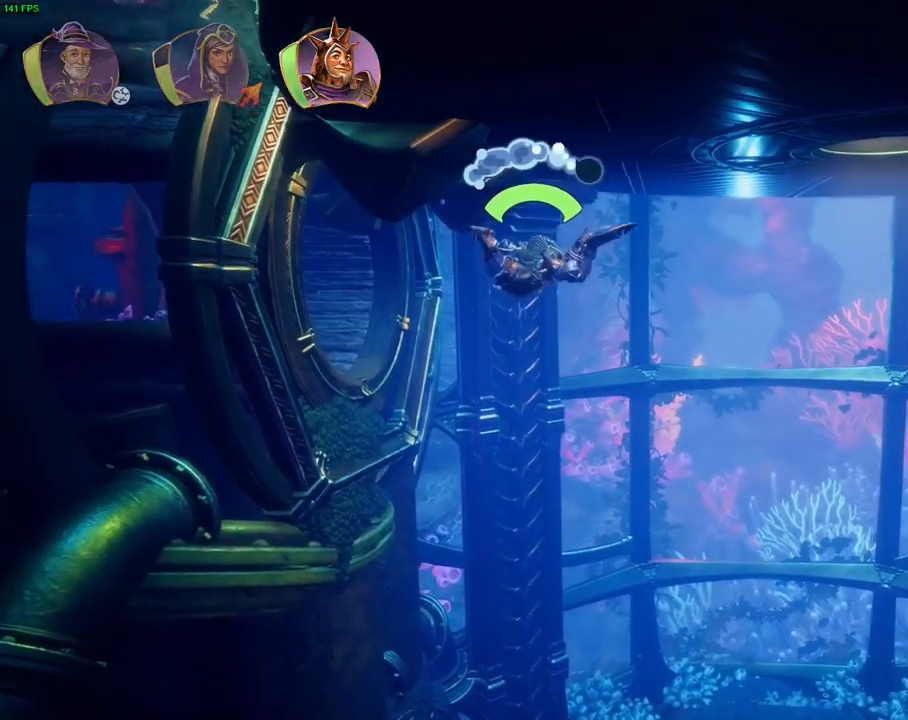
{"dt_ms": 500, "buttons": [], "left_stick": "right", "right_stick": "center", "events": []}
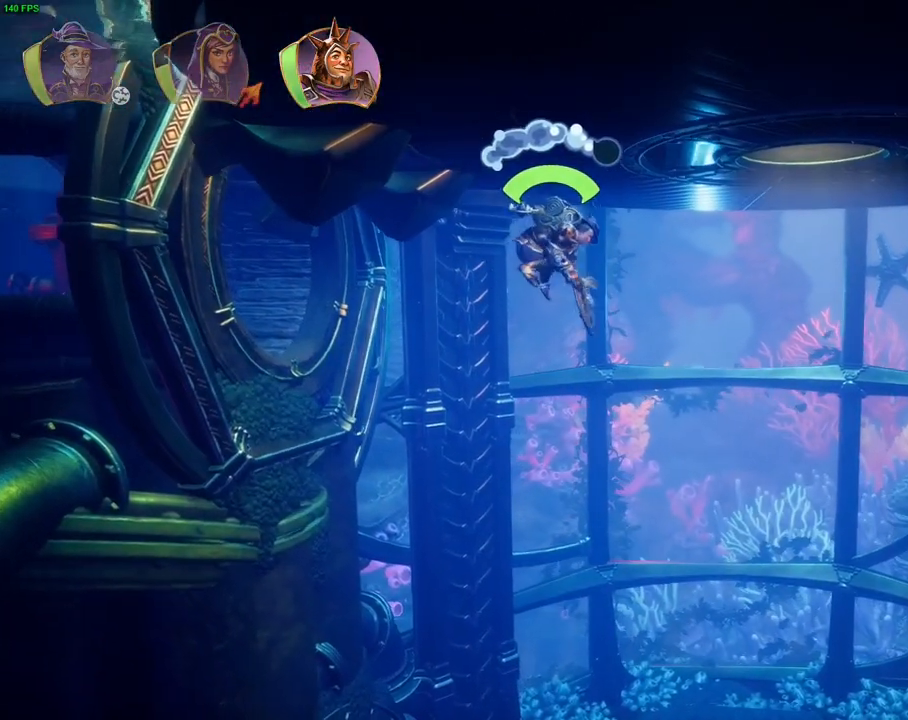
{"dt_ms": 500, "buttons": [], "left_stick": "right", "right_stick": "center", "events": []}
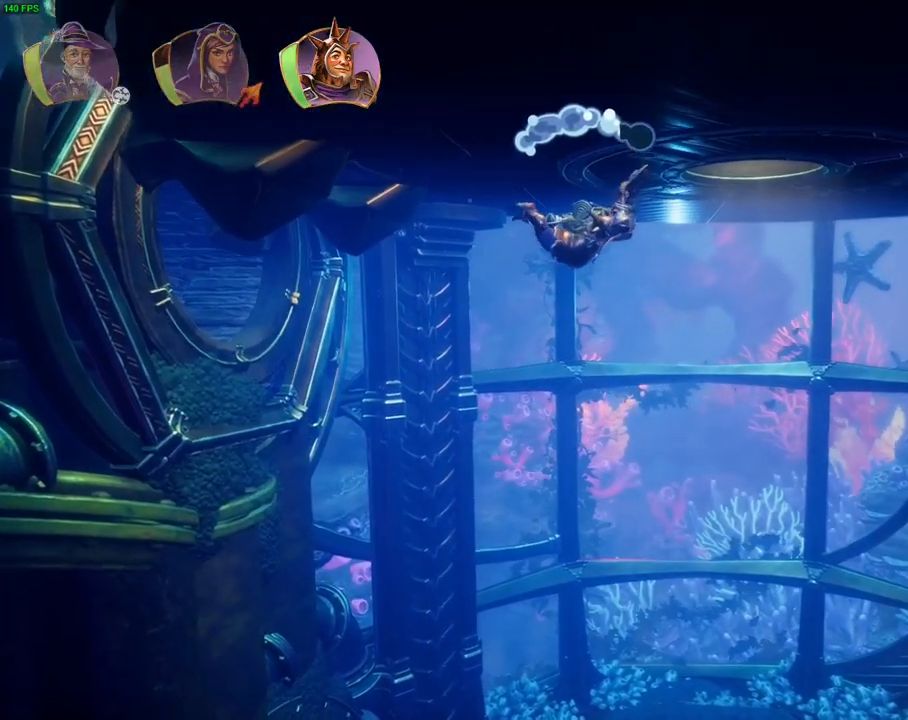
{"dt_ms": 500, "buttons": [], "left_stick": "right", "right_stick": "center", "events": []}
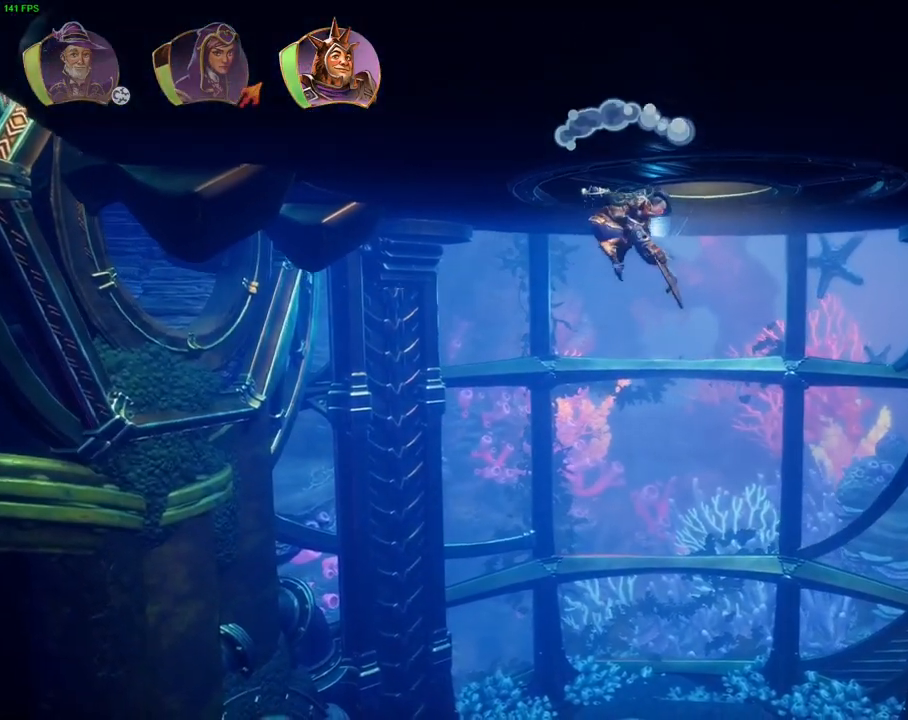
{"dt_ms": 500, "buttons": [], "left_stick": "center", "right_stick": "center", "events": [[50, "left_stick", "up-right"], [383, "left_stick", "center"]]}
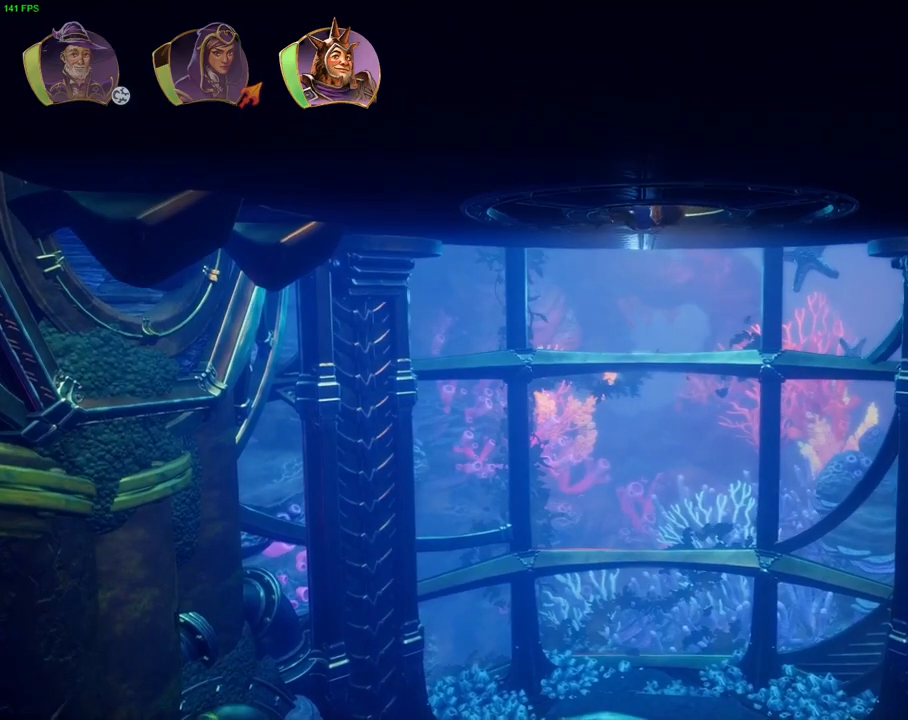
{"dt_ms": 500, "buttons": [], "left_stick": "up", "right_stick": "center", "events": [[333, "left_stick", "up"]]}
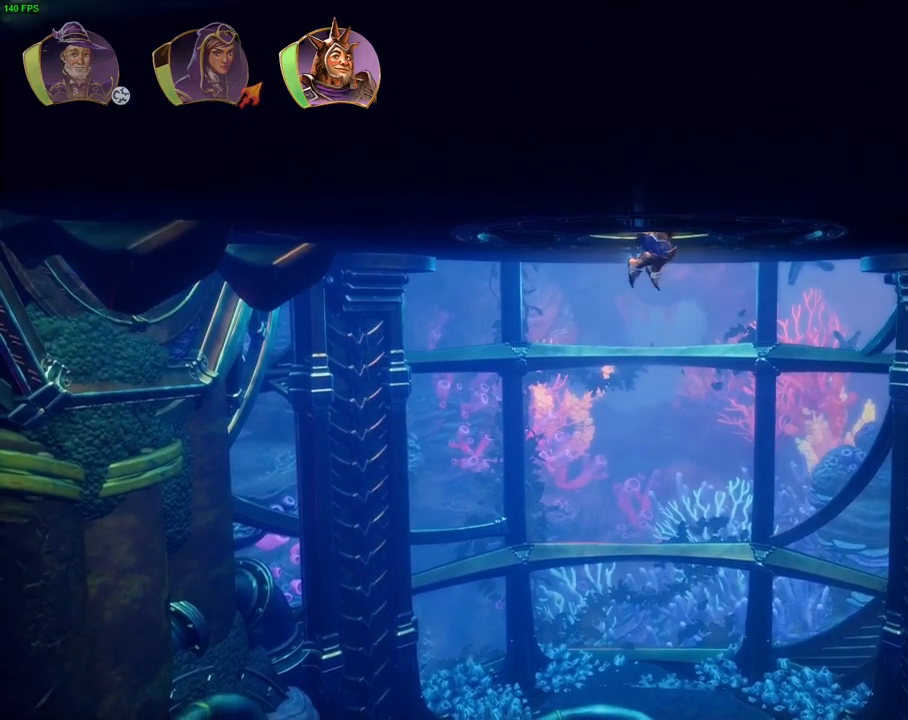
{"dt_ms": 500, "buttons": [], "left_stick": "center", "right_stick": "center", "events": [[83, "left_stick", "center"]]}
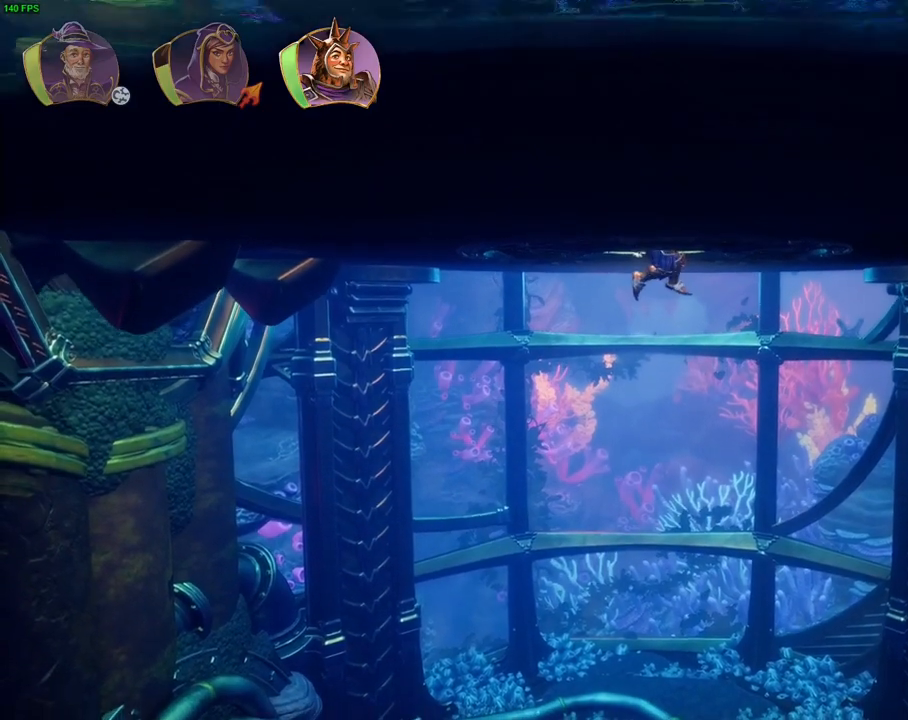
{"dt_ms": 500, "buttons": [], "left_stick": "center", "right_stick": "center", "events": []}
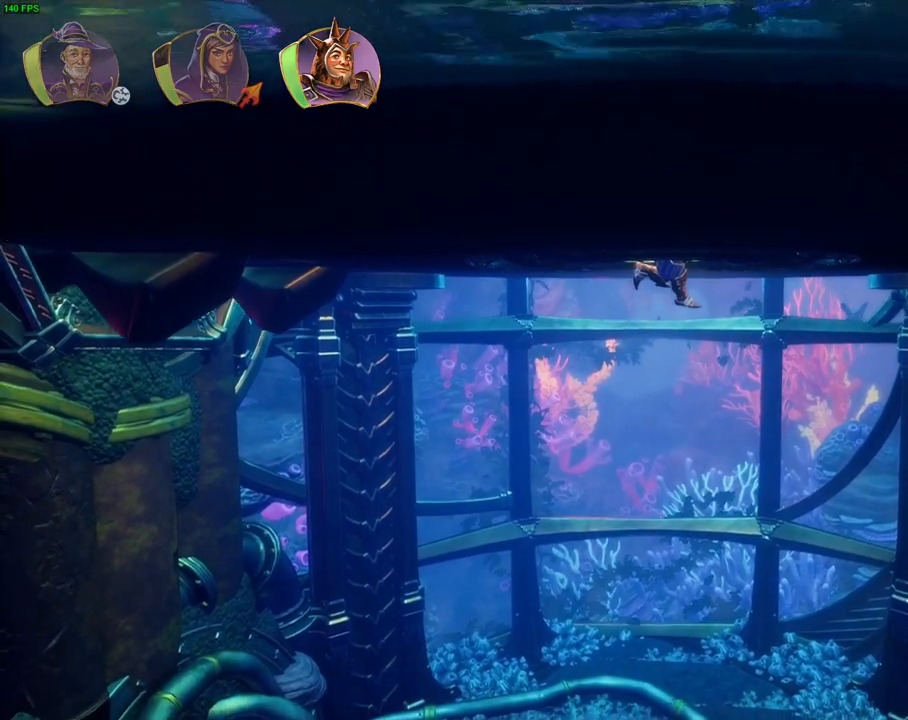
{"dt_ms": 500, "buttons": [], "left_stick": "center", "right_stick": "center", "events": []}
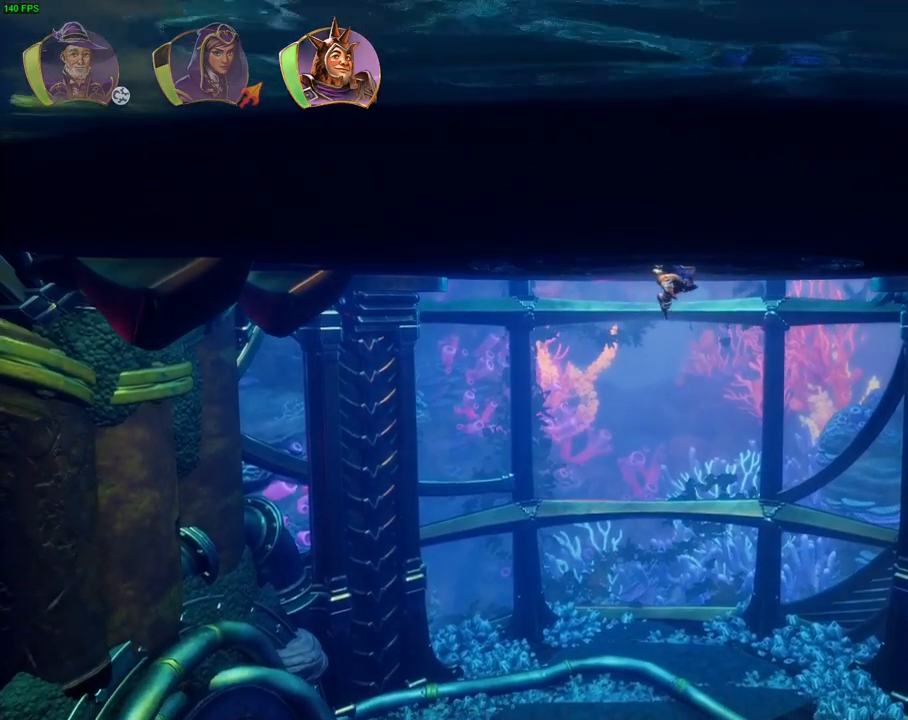
{"dt_ms": 500, "buttons": [], "left_stick": "center", "right_stick": "center", "events": []}
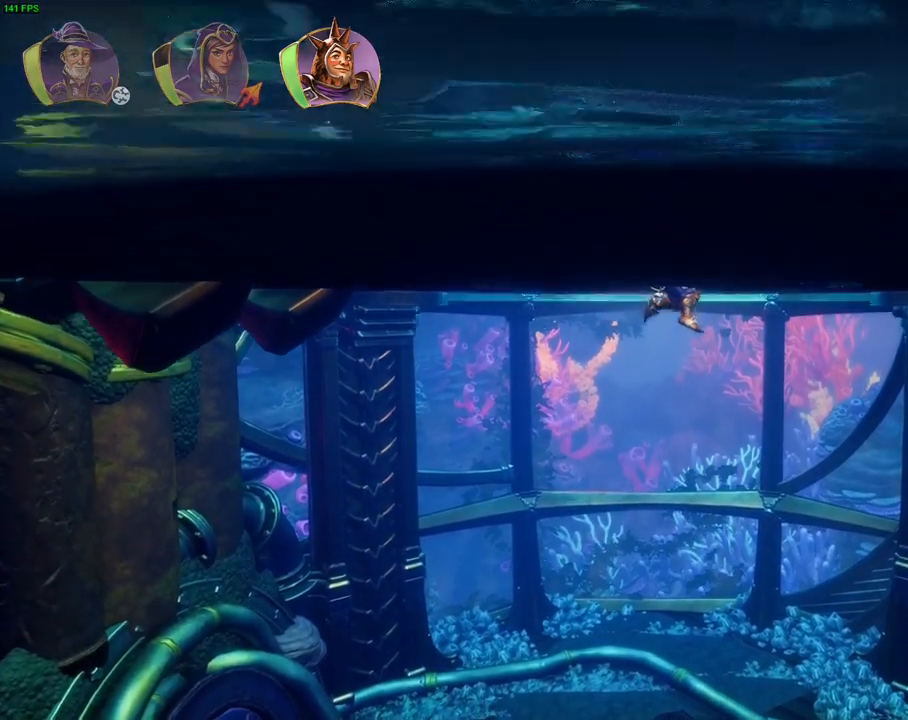
{"dt_ms": 500, "buttons": [], "left_stick": "center", "right_stick": "center", "events": []}
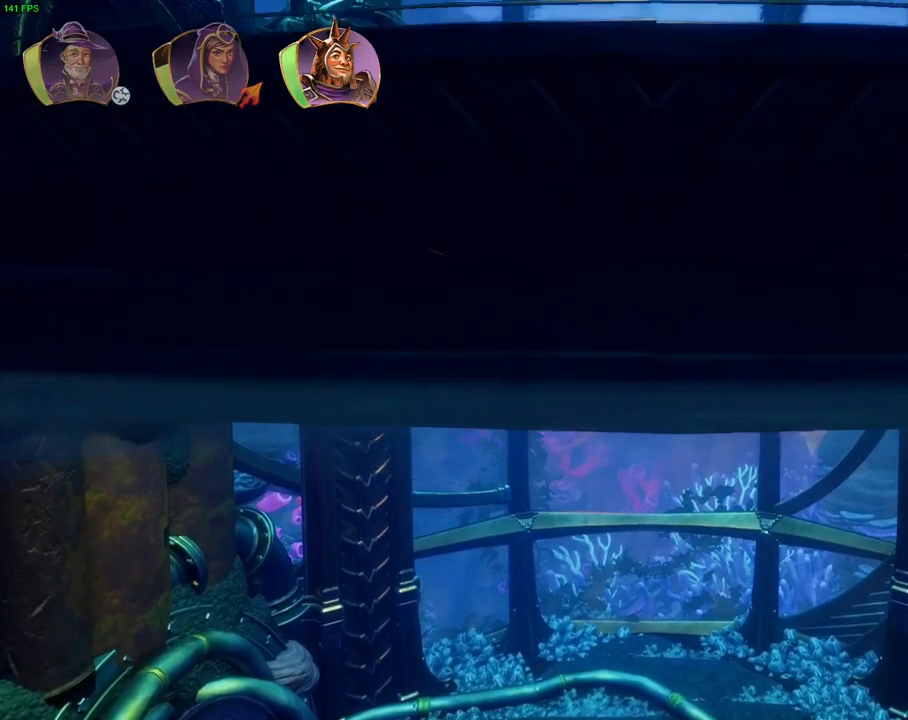
{"dt_ms": 500, "buttons": [], "left_stick": "center", "right_stick": "center", "events": []}
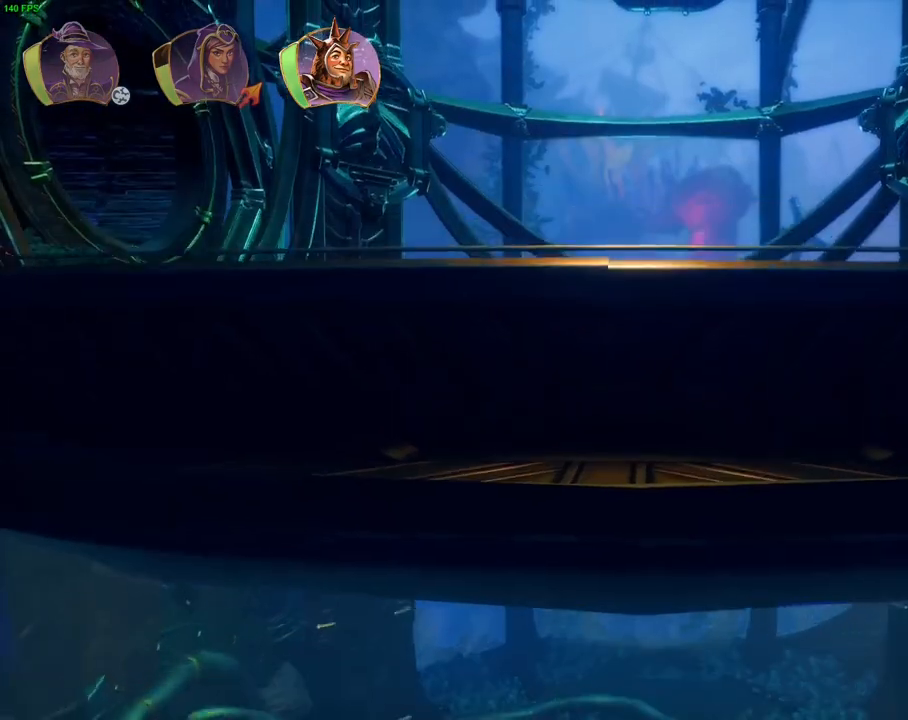
{"dt_ms": 1000, "buttons": ["CROSS"], "left_stick": "right", "right_stick": "center", "events": [[450, "left_stick", "right"], [633, "CROSS", "down"]]}
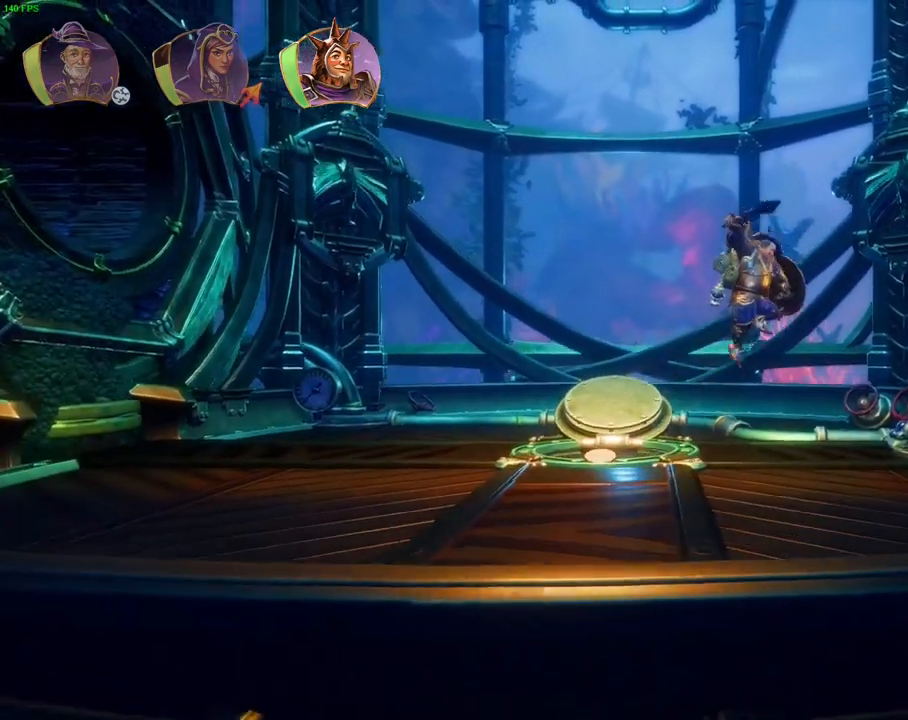
{"dt_ms": 500, "buttons": [], "left_stick": "right", "right_stick": "center", "events": [[33, "CROSS", "up"]]}
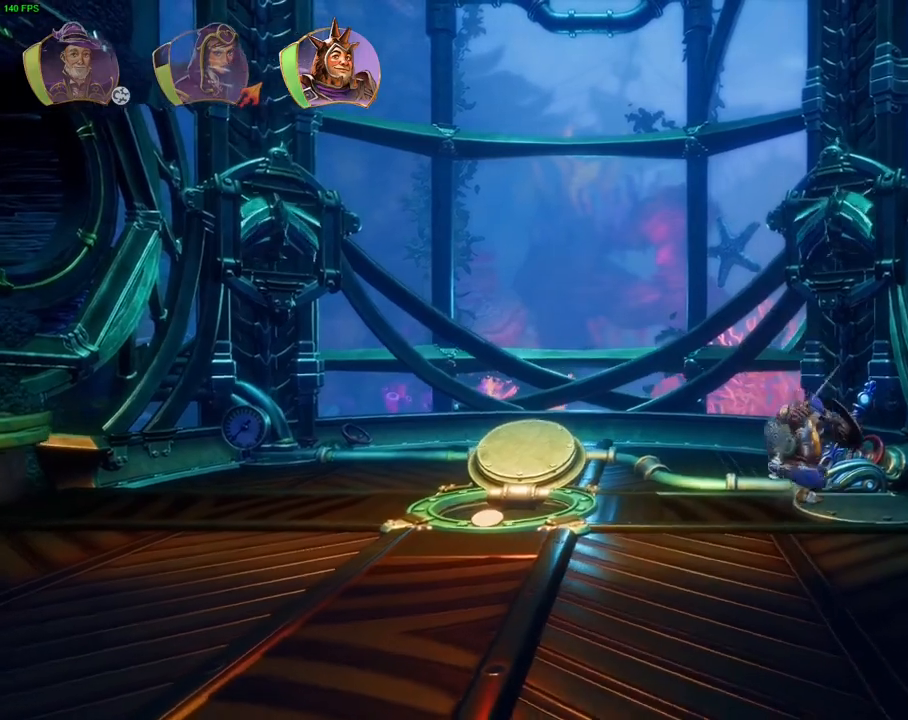
{"dt_ms": 500, "buttons": [], "left_stick": "center", "right_stick": "center", "events": [[333, "left_stick", "center"]]}
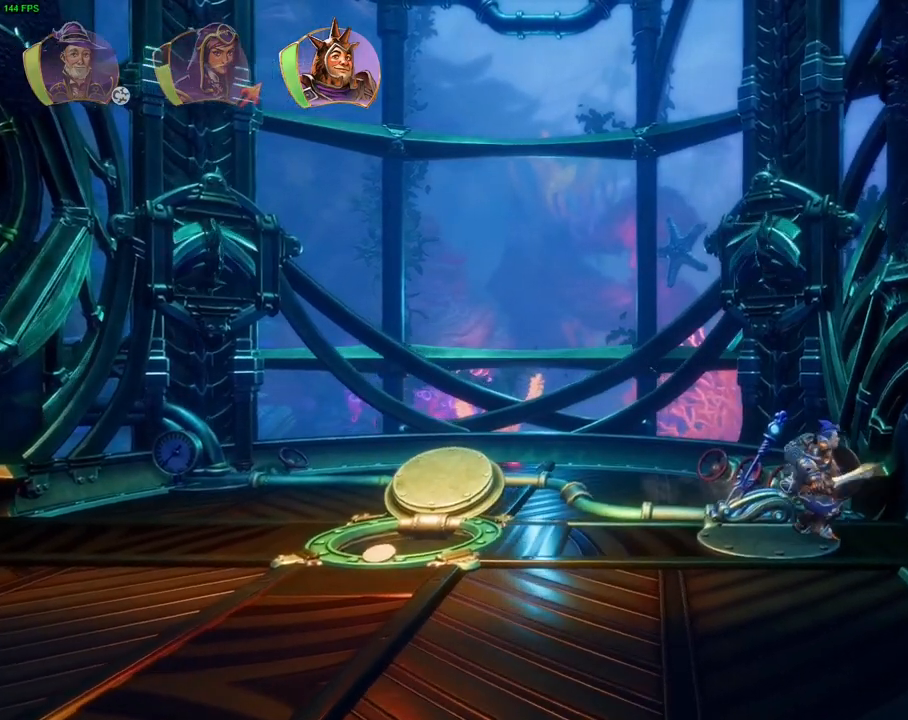
{"dt_ms": 500, "buttons": ["CROSS"], "left_stick": "center", "right_stick": "center", "events": [[50, "left_stick", "right"], [450, "CROSS", "down"], [450, "left_stick", "center"]]}
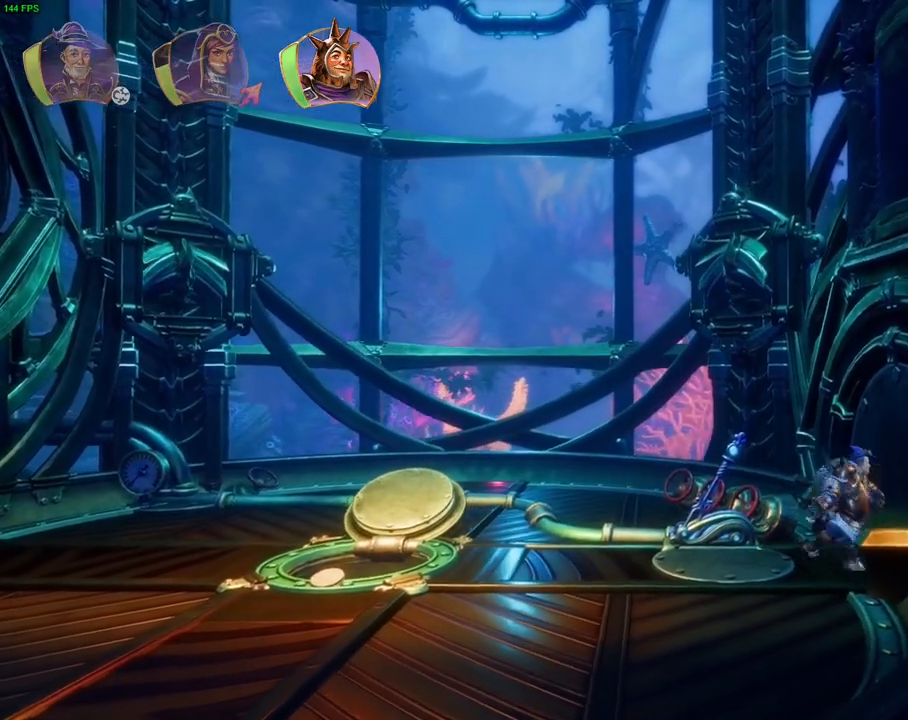
{"dt_ms": 500, "buttons": [], "left_stick": "center", "right_stick": "center", "events": [[67, "CROSS", "up"]]}
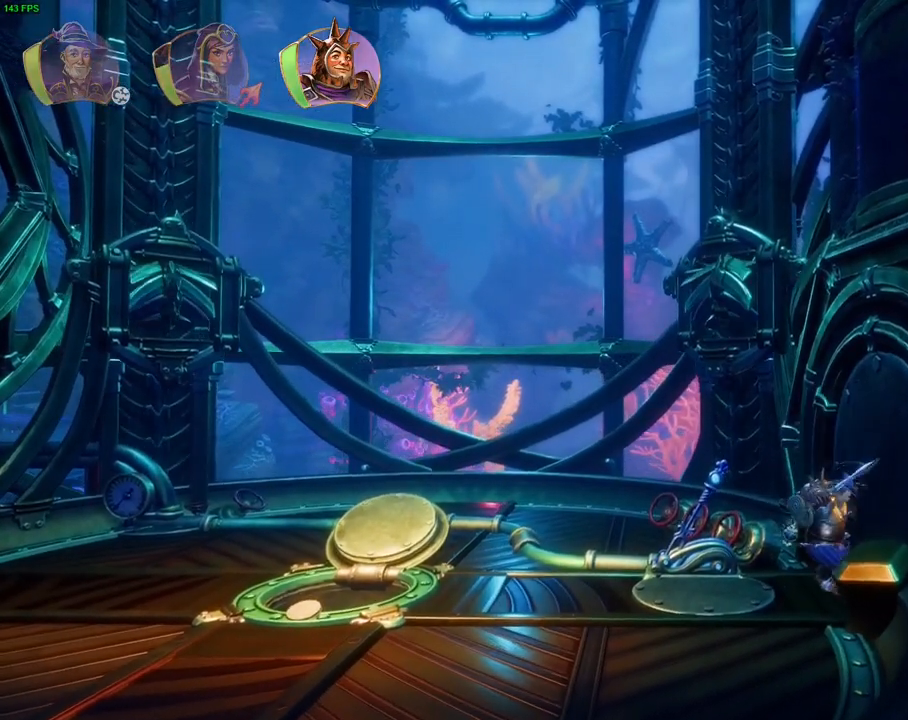
{"dt_ms": 500, "buttons": [], "left_stick": "right", "right_stick": "center", "events": [[33, "left_stick", "right"], [350, "left_stick", "center"], [417, "left_stick", "right"]]}
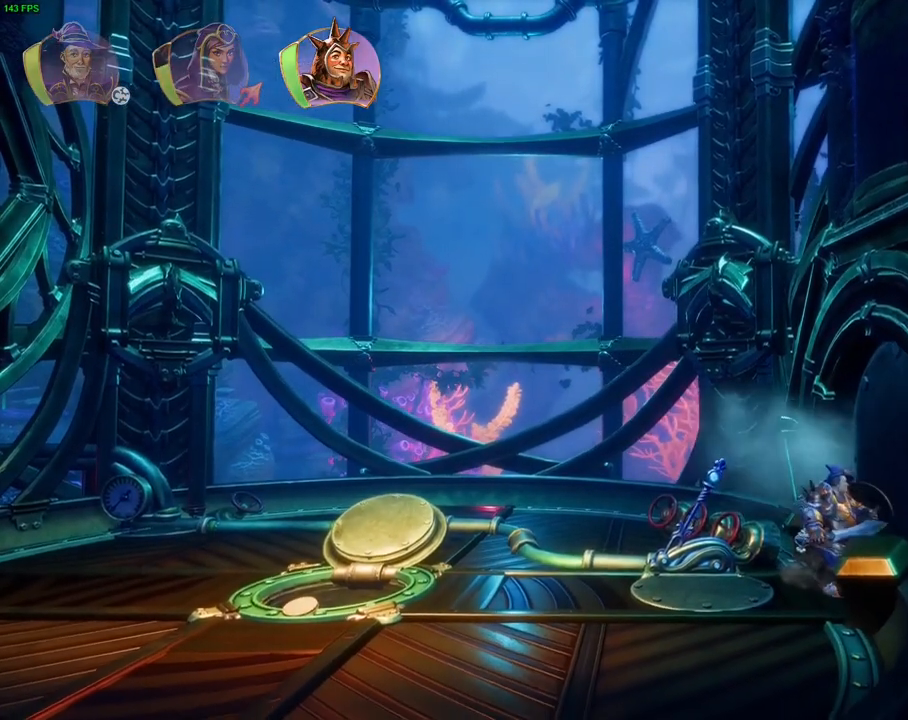
{"dt_ms": 500, "buttons": [], "left_stick": "right", "right_stick": "center", "events": []}
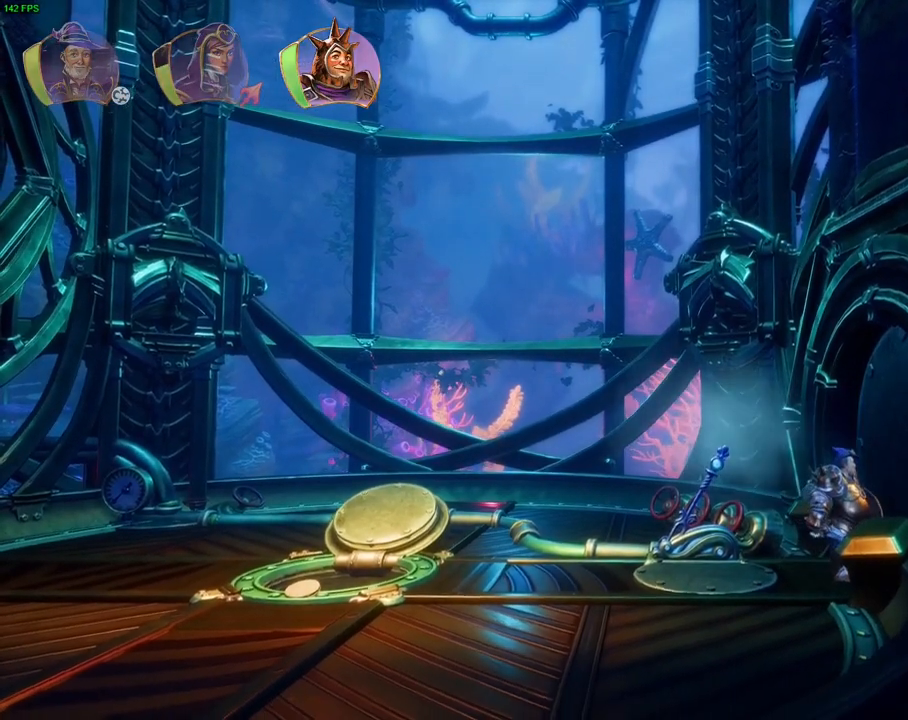
{"dt_ms": 500, "buttons": [], "left_stick": "right", "right_stick": "center", "events": []}
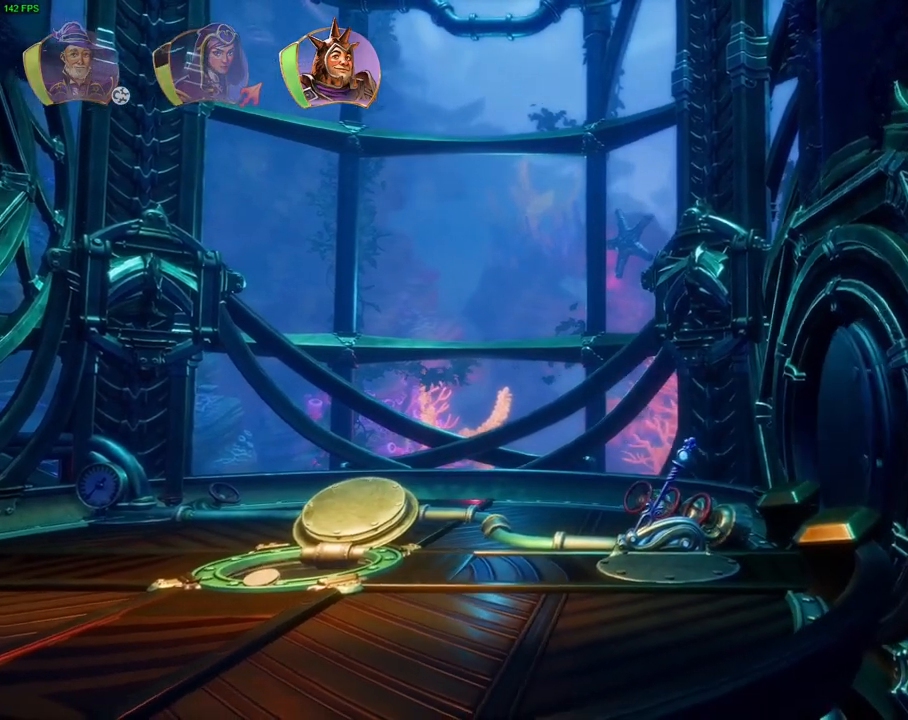
{"dt_ms": 500, "buttons": [], "left_stick": "right", "right_stick": "center", "events": [[100, "TRIANGLE", "down"], [233, "TRIANGLE", "up"]]}
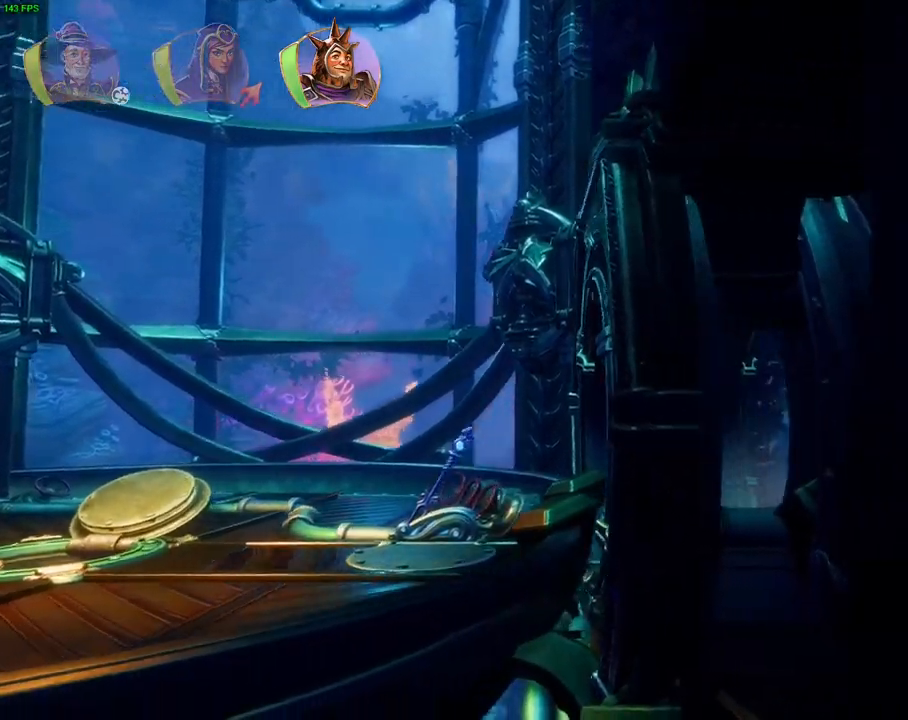
{"dt_ms": 1000, "buttons": [], "left_stick": "right", "right_stick": "center", "events": [[167, "CROSS", "down"], [483, "CROSS", "up"]]}
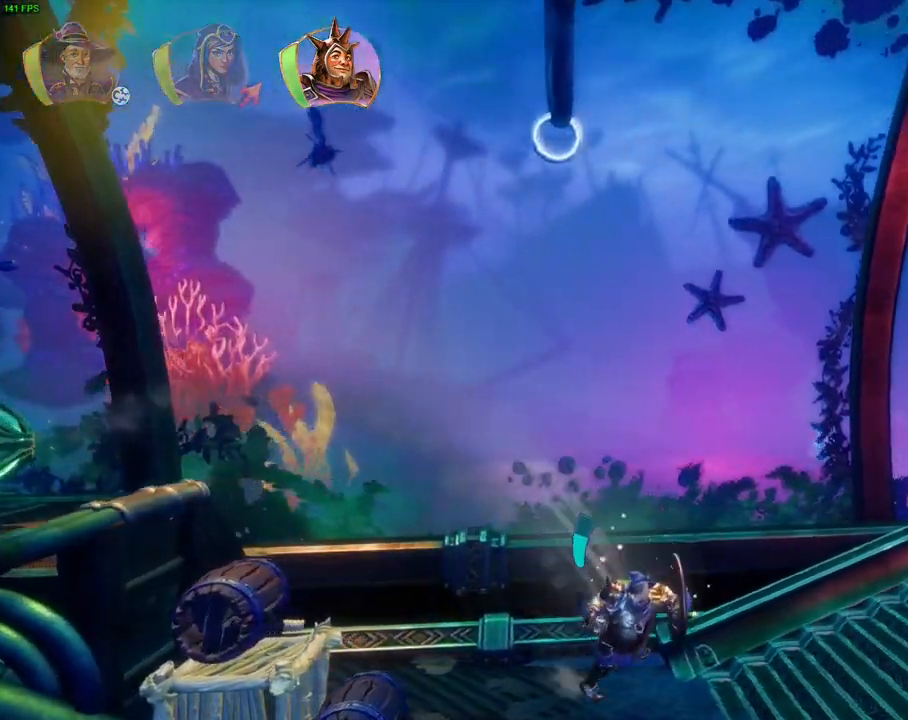
{"dt_ms": 1000, "buttons": ["CROSS"], "left_stick": "right", "right_stick": "center", "events": [[83, "CROSS", "down"], [450, "CROSS", "up"], [833, "CROSS", "down"]]}
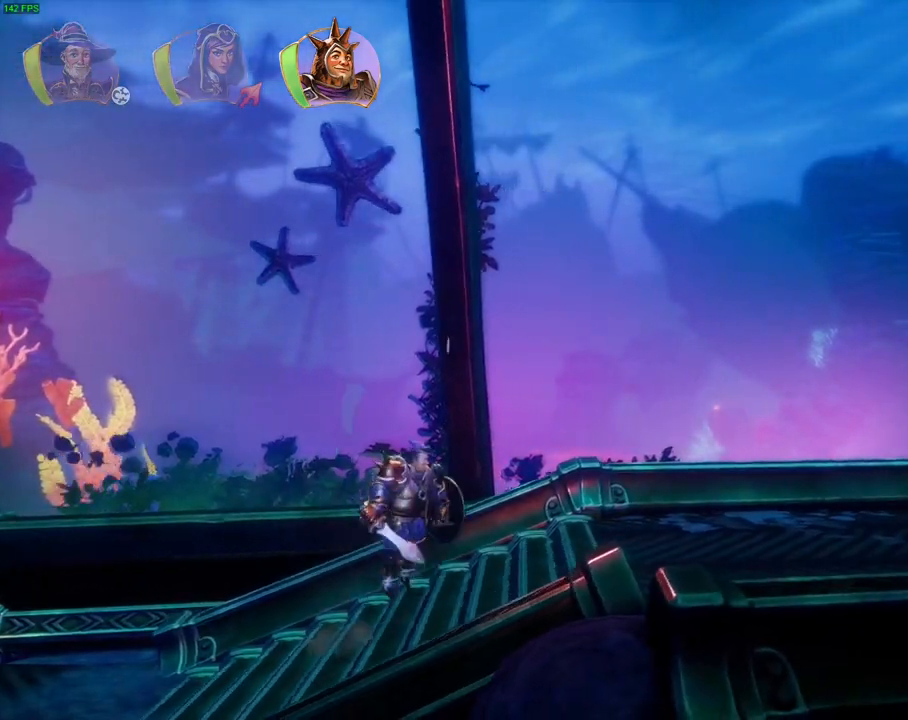
{"dt_ms": 500, "buttons": [], "left_stick": "right", "right_stick": "center", "events": [[233, "CROSS", "up"]]}
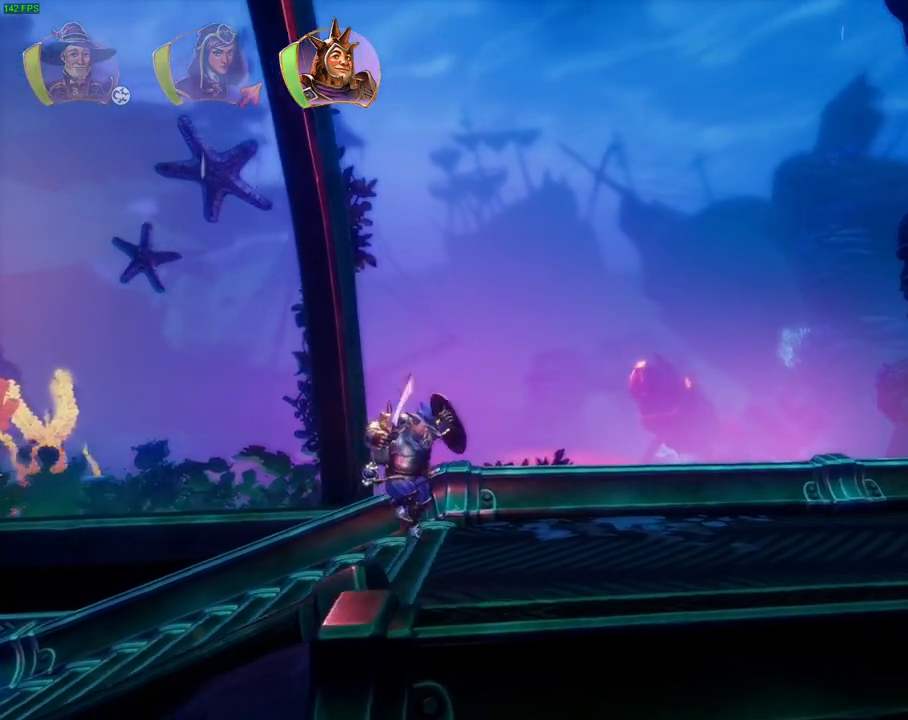
{"dt_ms": 500, "buttons": [], "left_stick": "right", "right_stick": "center", "events": [[200, "TRIANGLE", "down"], [300, "TRIANGLE", "up"]]}
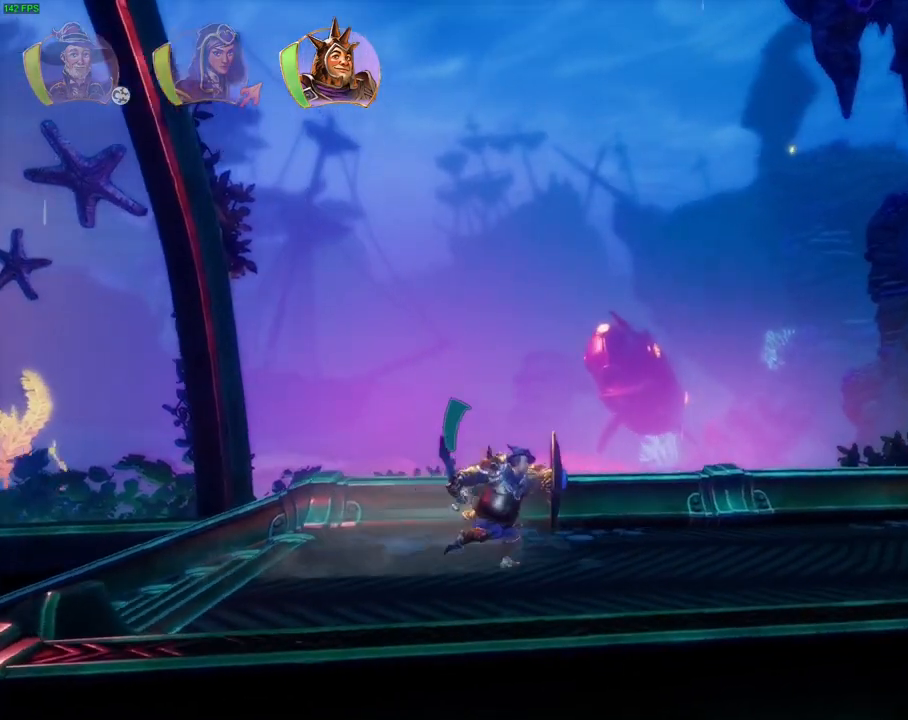
{"dt_ms": 500, "buttons": ["CROSS"], "left_stick": "right", "right_stick": "center", "events": [[483, "CROSS", "down"]]}
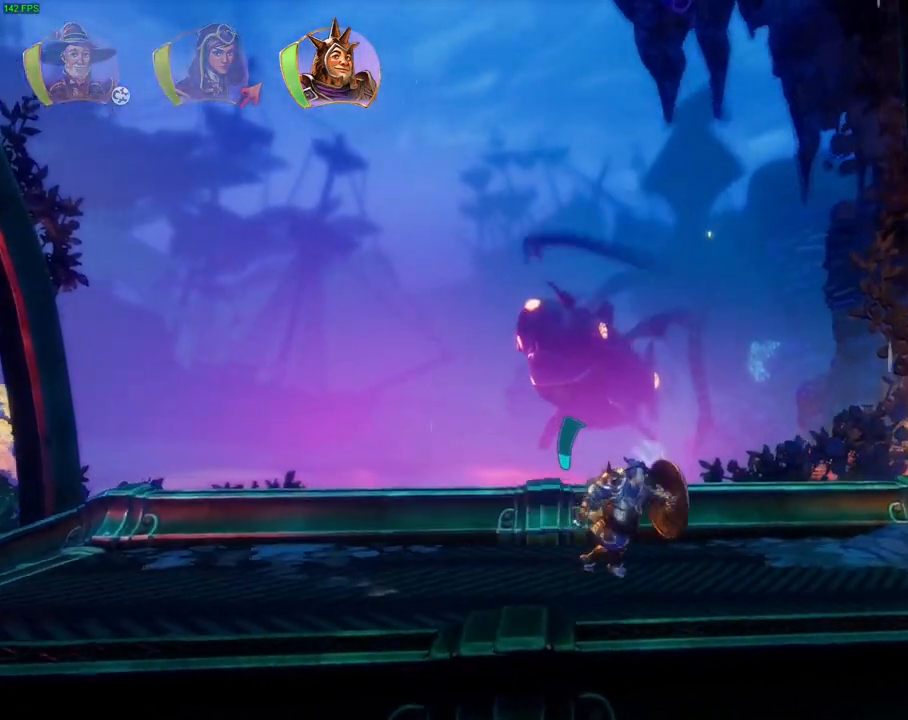
{"dt_ms": 1000, "buttons": [], "left_stick": "right", "right_stick": "center"}
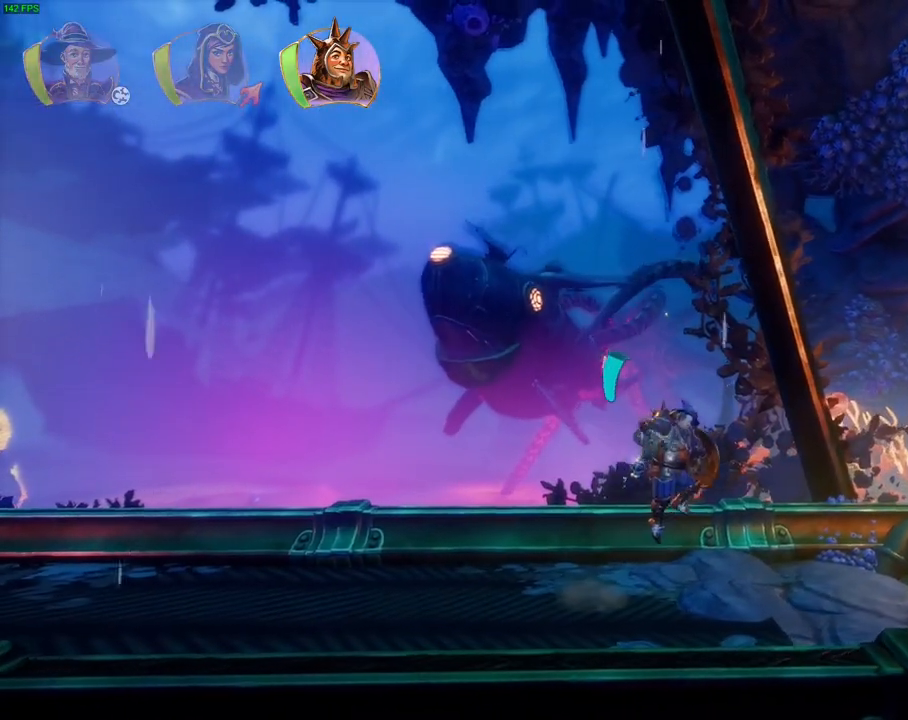
{"dt_ms": 500, "buttons": [], "left_stick": "right", "right_stick": "center", "events": []}